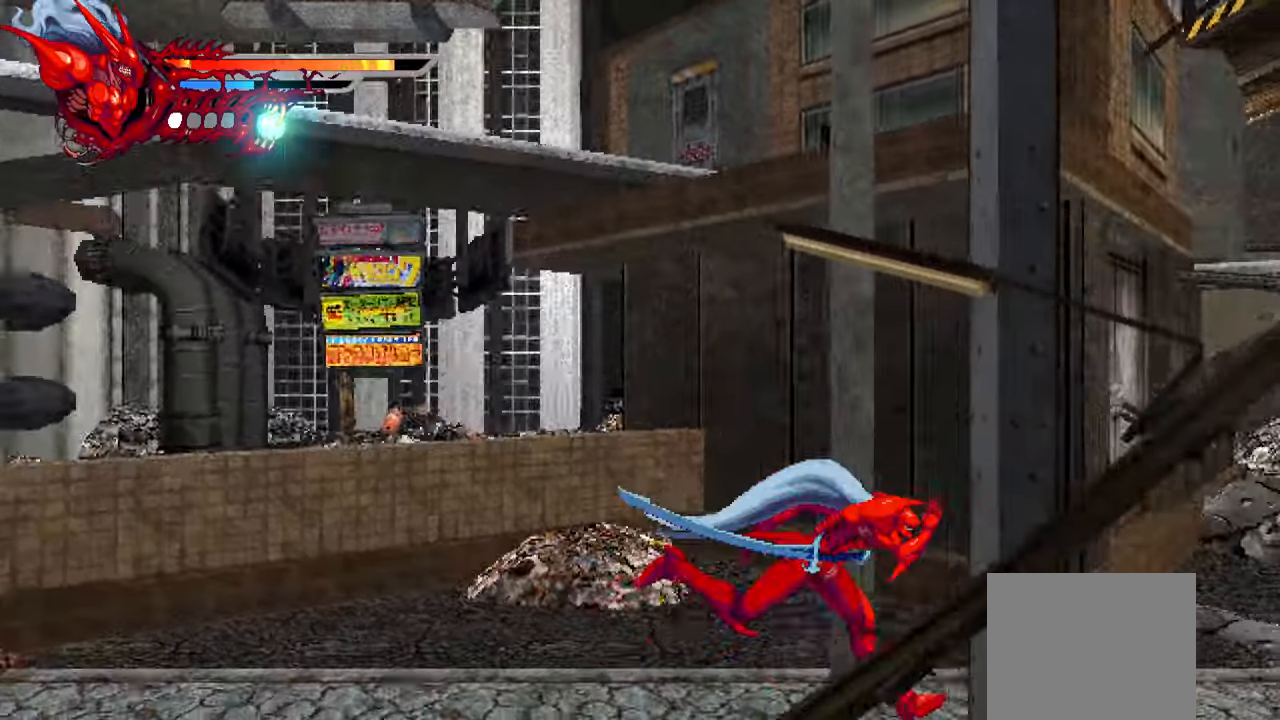
Gameplay with a controller (PlayStation layout); each line is a JSON object with the inputs held at the frame after it. "events" lists button and stick changes between this image and that frame as [ms after this image, input, new state], when the widget could be followed in between. Not read: L3 R3.
{"buttons": ["L2", "DPAD_RIGHT"], "left_stick": "center", "right_stick": "right", "events": []}
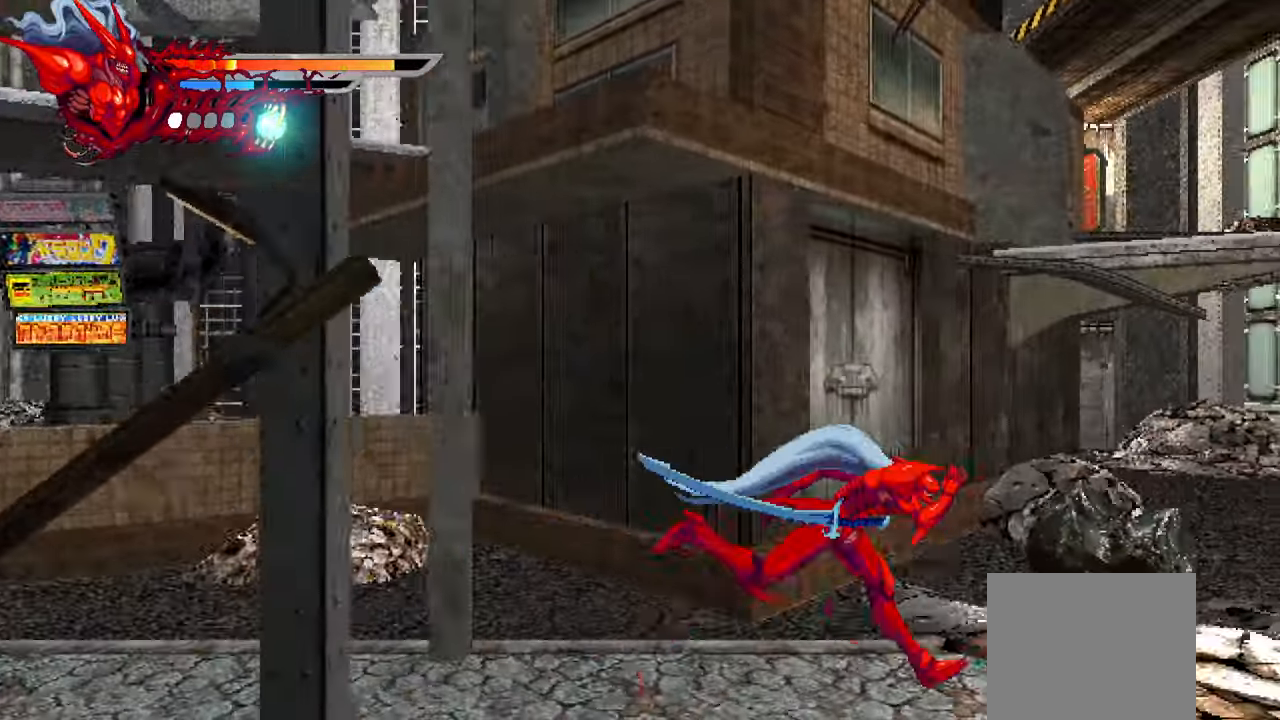
{"buttons": ["L2", "DPAD_RIGHT"], "left_stick": "center", "right_stick": "right", "events": []}
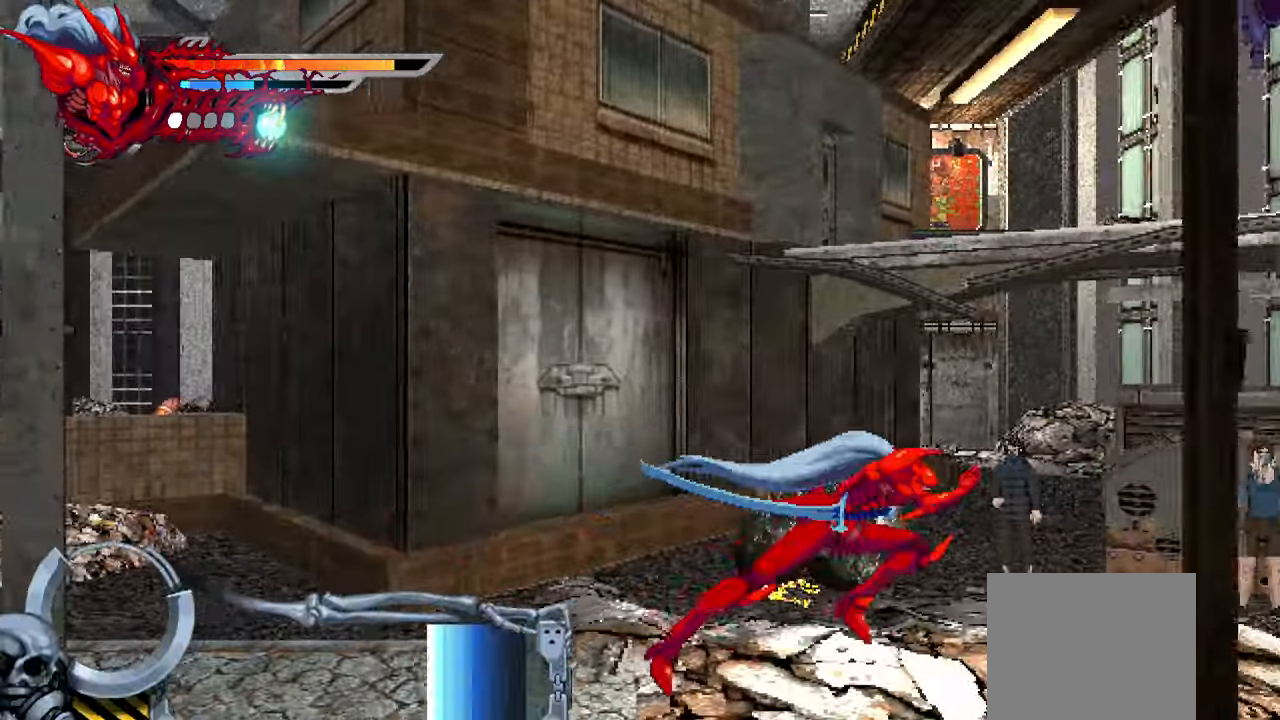
{"buttons": ["L2", "DPAD_RIGHT"], "left_stick": "center", "right_stick": "right", "events": []}
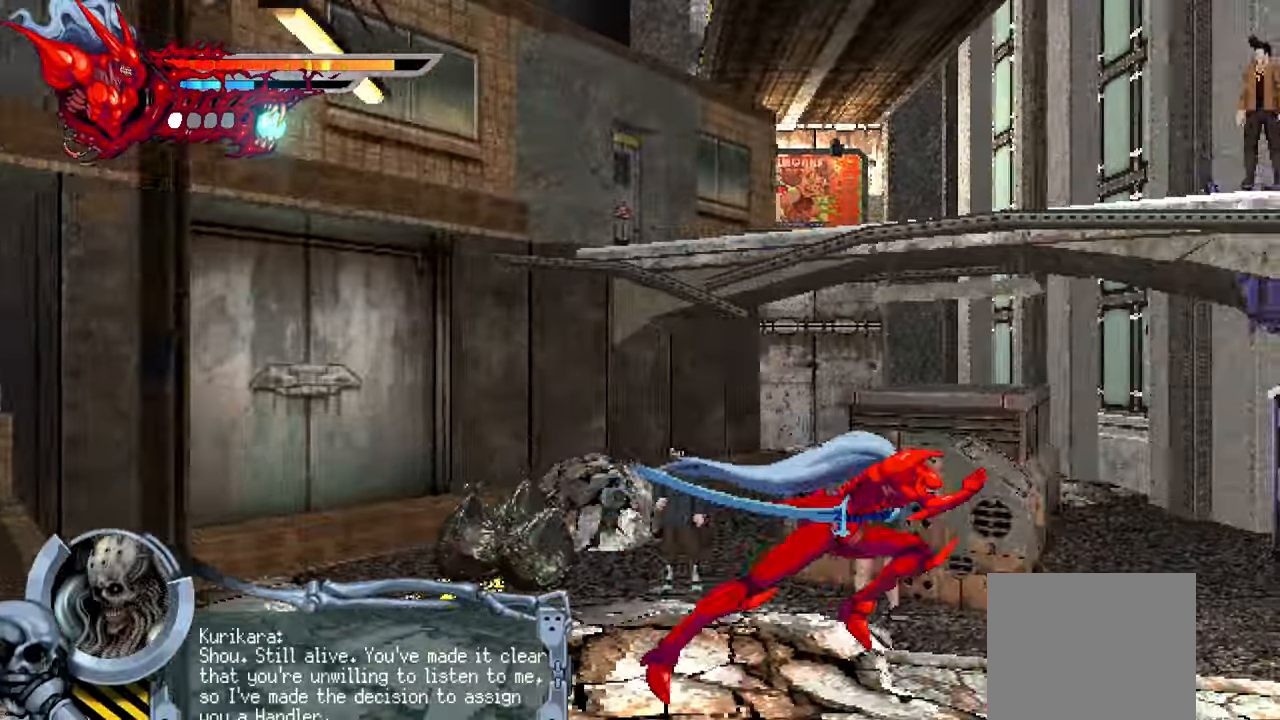
{"buttons": ["SQUARE", "L2", "DPAD_RIGHT"], "left_stick": "center", "right_stick": "right", "events": [[400, "SQUARE", "down"]]}
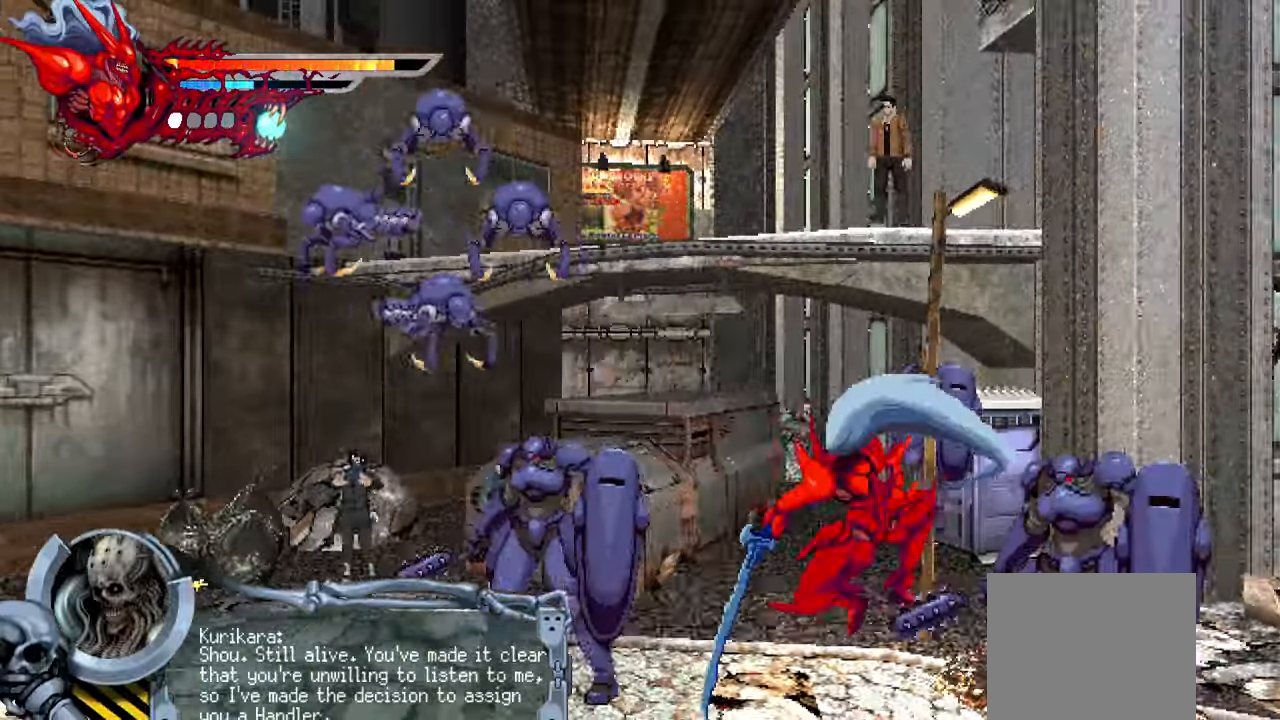
{"buttons": ["L2", "DPAD_RIGHT"], "left_stick": "center", "right_stick": "right", "events": [[17, "SQUARE", "up"]]}
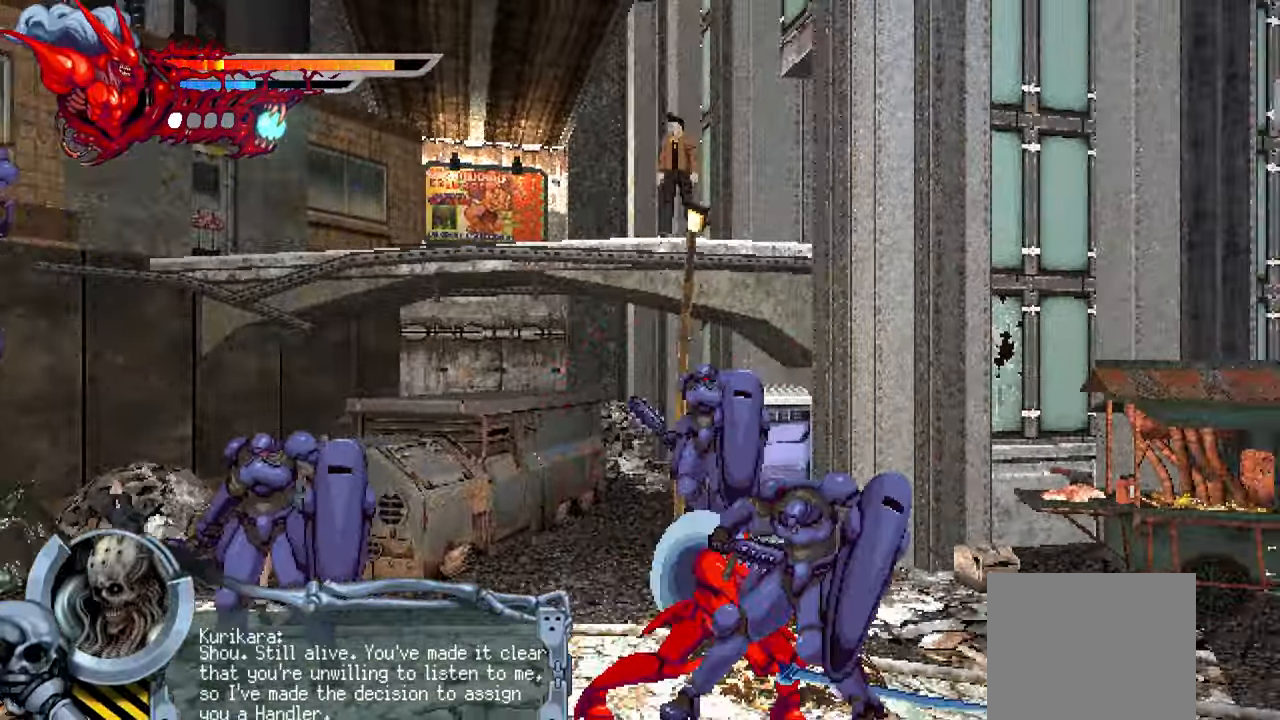
{"buttons": ["L2", "DPAD_LEFT"], "left_stick": "center", "right_stick": "right", "events": [[384, "DPAD_RIGHT", "up"], [467, "DPAD_LEFT", "down"]]}
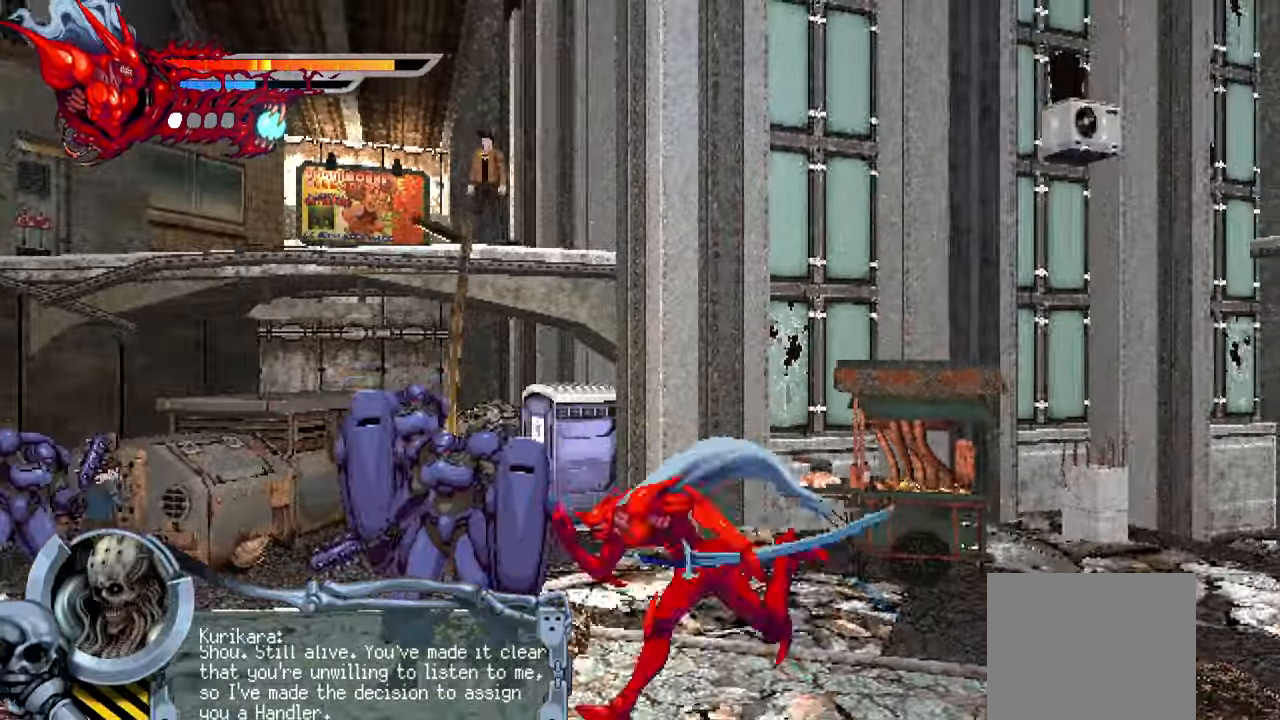
{"buttons": ["DPAD_LEFT"], "left_stick": "center", "right_stick": "center", "events": [[17, "L2", "up"], [50, "SQUARE", "down"], [150, "SQUARE", "up"], [150, "right_stick", "center"], [250, "SQUARE", "down"], [300, "SQUARE", "up"], [384, "TRIANGLE", "down"], [484, "TRIANGLE", "up"]]}
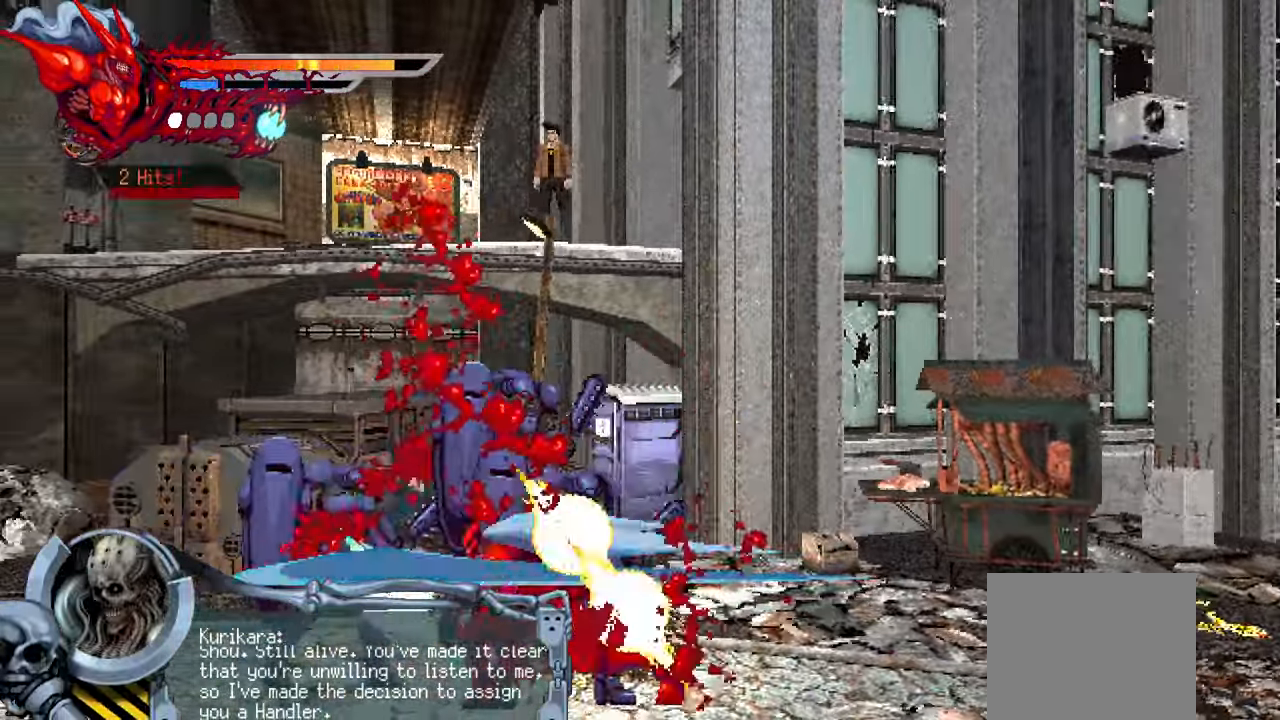
{"buttons": ["L1", "DPAD_LEFT"], "left_stick": "center", "right_stick": "center", "events": [[34, "TRIANGLE", "down"], [100, "TRIANGLE", "up"], [150, "TRIANGLE", "down"], [234, "TRIANGLE", "up"], [284, "TRIANGLE", "down"], [333, "L1", "down"], [350, "TRIANGLE", "up"]]}
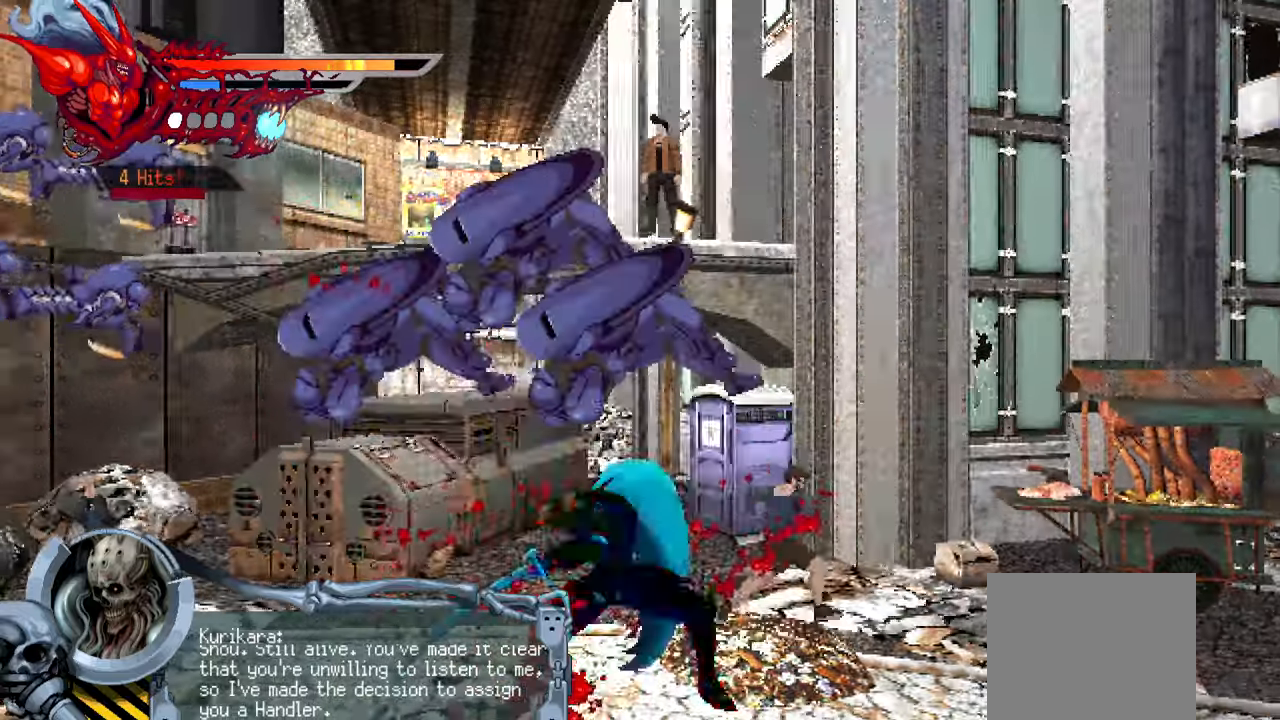
{"buttons": ["SQUARE", "DPAD_LEFT"], "left_stick": "center", "right_stick": "center", "events": [[33, "L1", "up"], [350, "SQUARE", "down"], [450, "SQUARE", "up"], [500, "SQUARE", "down"]]}
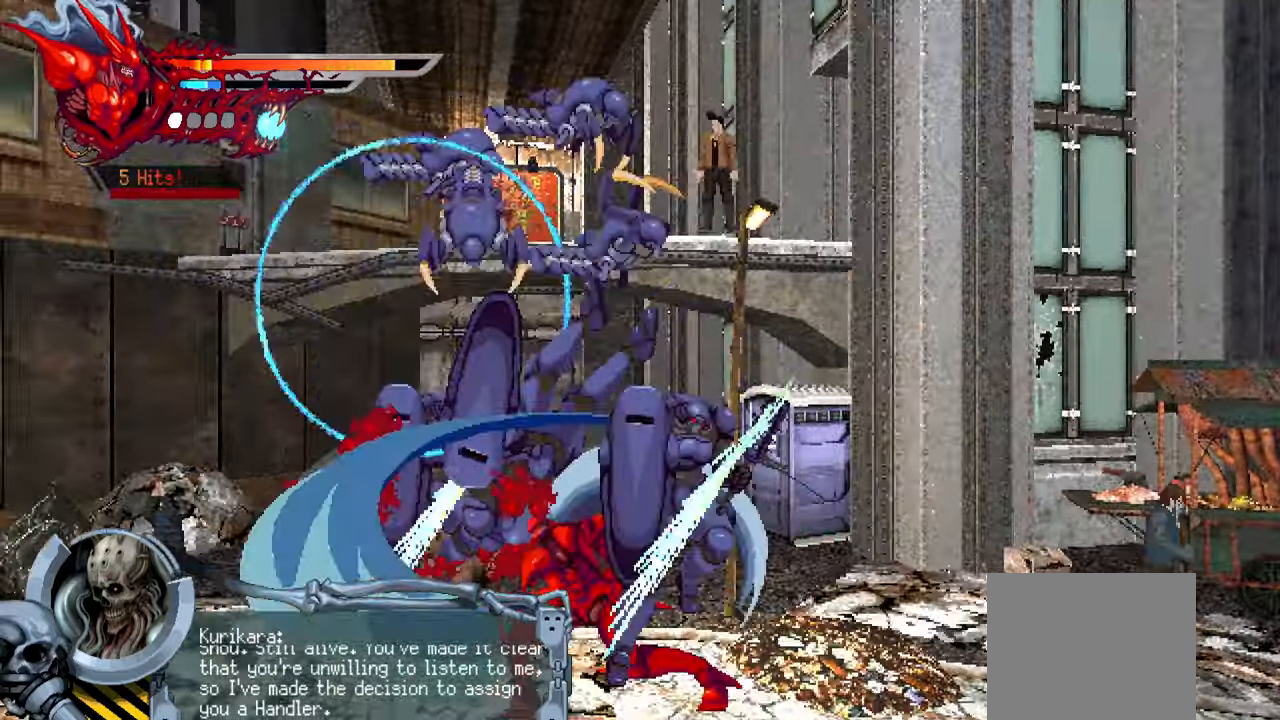
{"buttons": ["DPAD_LEFT"], "left_stick": "center", "right_stick": "center", "events": [[200, "SQUARE", "up"], [216, "L1", "down"], [483, "L1", "up"]]}
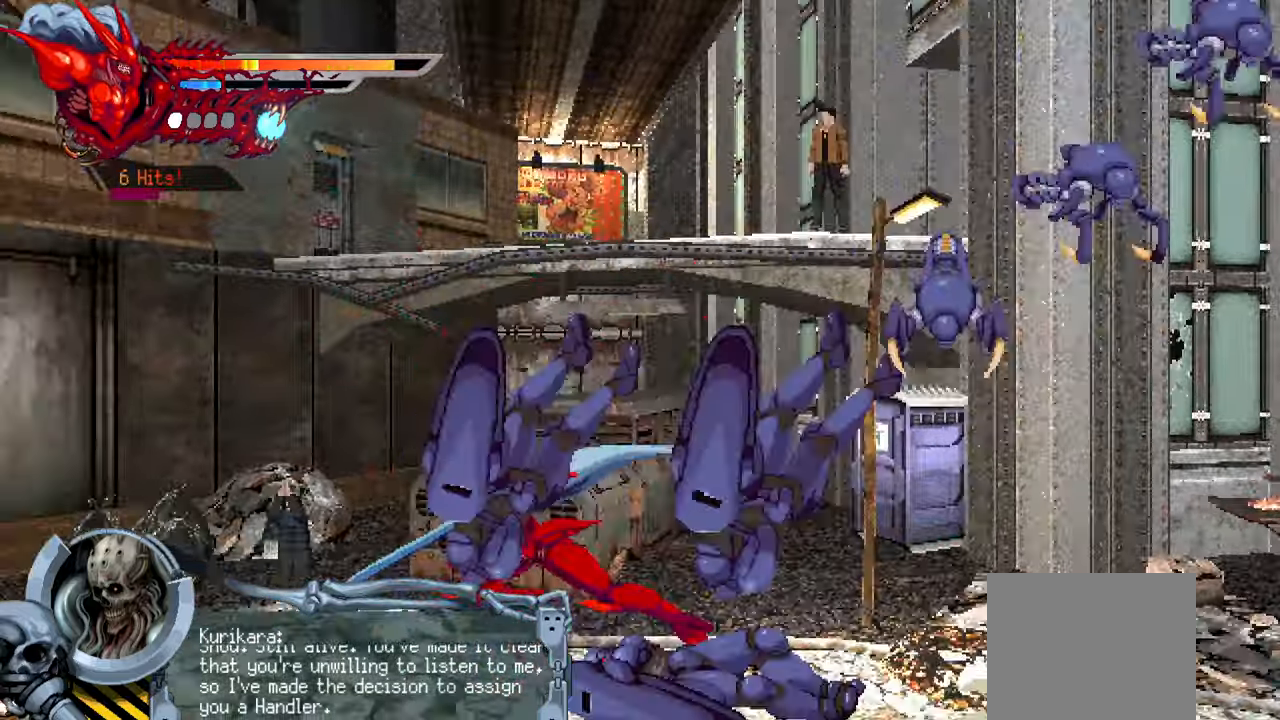
{"buttons": ["SQUARE", "DPAD_RIGHT"], "left_stick": "center", "right_stick": "center", "events": [[216, "DPAD_LEFT", "up"], [366, "DPAD_RIGHT", "down"], [466, "SQUARE", "down"]]}
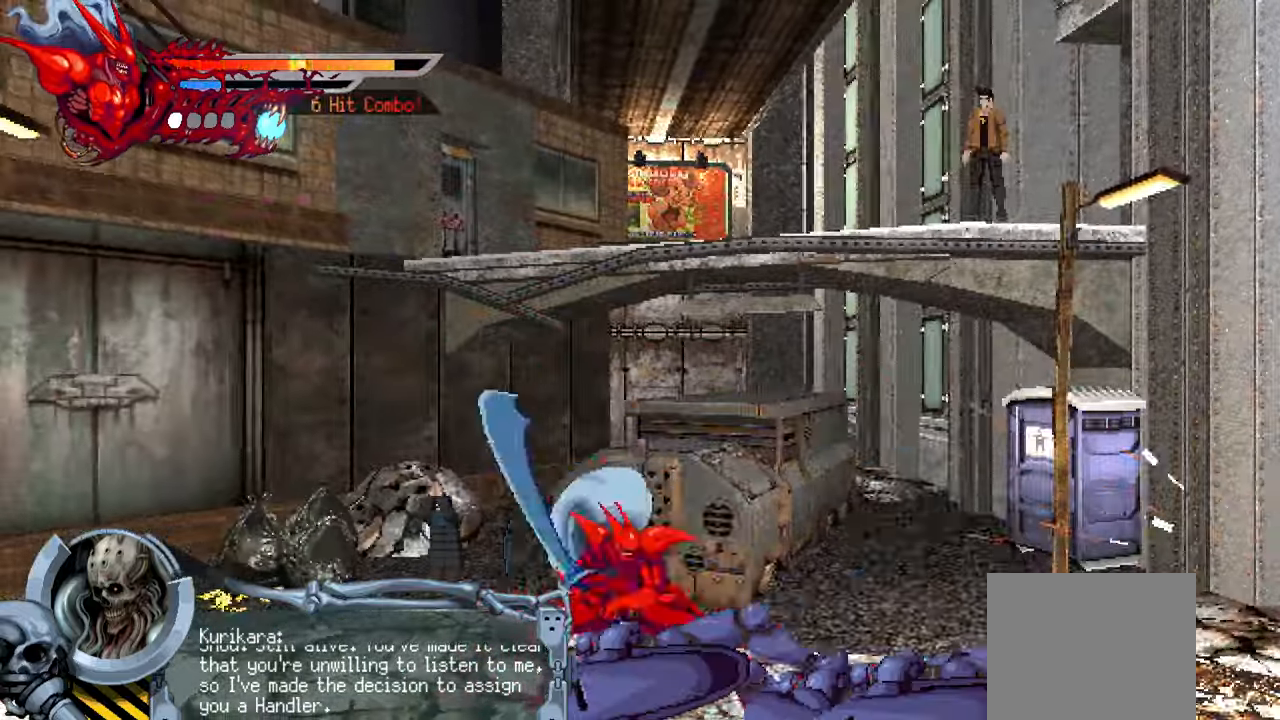
{"buttons": ["L1", "DPAD_LEFT"], "left_stick": "center", "right_stick": "center", "events": [[16, "SQUARE", "up"], [150, "DPAD_RIGHT", "up"], [266, "DPAD_LEFT", "down"], [316, "L1", "down"]]}
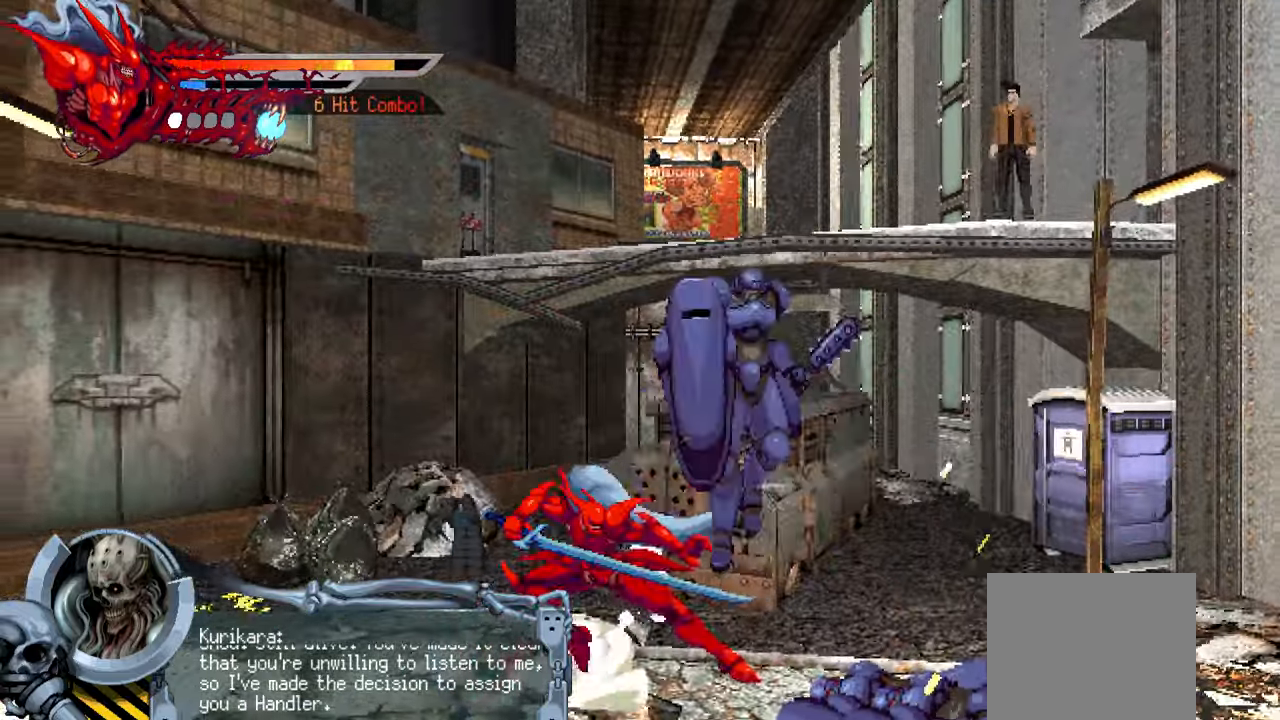
{"buttons": ["SQUARE", "DPAD_RIGHT"], "left_stick": "center", "right_stick": "center", "events": [[66, "L1", "up"], [100, "DPAD_LEFT", "up"], [166, "DPAD_RIGHT", "down"], [200, "SQUARE", "down"], [433, "SQUARE", "up"], [500, "SQUARE", "down"]]}
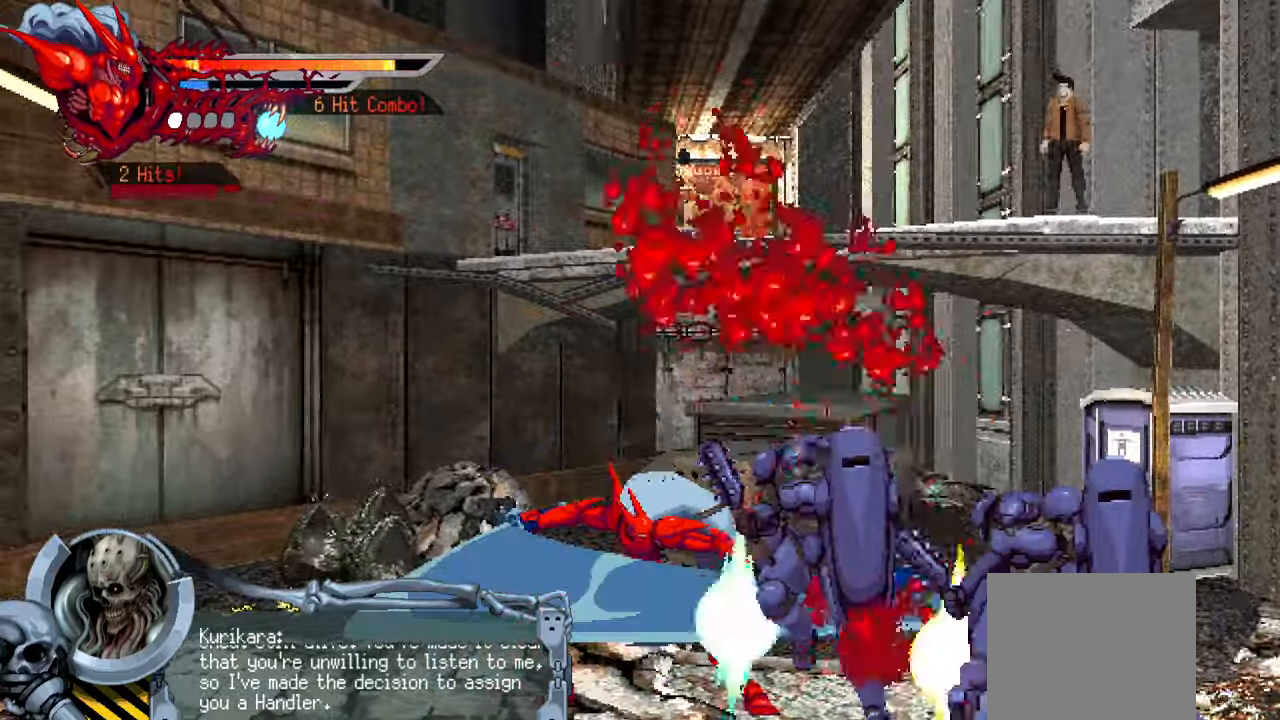
{"buttons": ["L1", "DPAD_RIGHT"], "left_stick": "center", "right_stick": "center", "events": [[66, "SQUARE", "up"], [133, "SQUARE", "down"], [200, "SQUARE", "up"], [250, "SQUARE", "down"], [333, "SQUARE", "up"], [400, "L1", "down"]]}
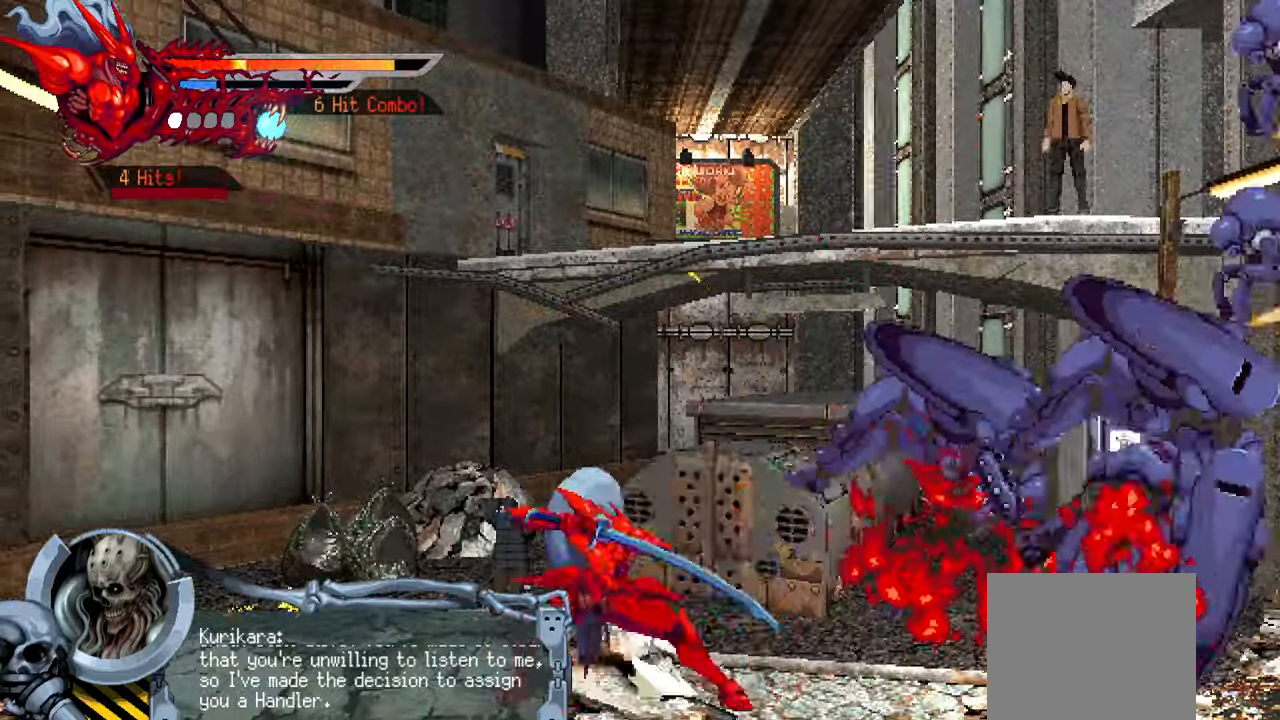
{"buttons": ["L1", "DPAD_RIGHT"], "left_stick": "center", "right_stick": "center", "events": [[33, "L1", "up"], [233, "SQUARE", "down"], [283, "SQUARE", "up"], [466, "L1", "down"]]}
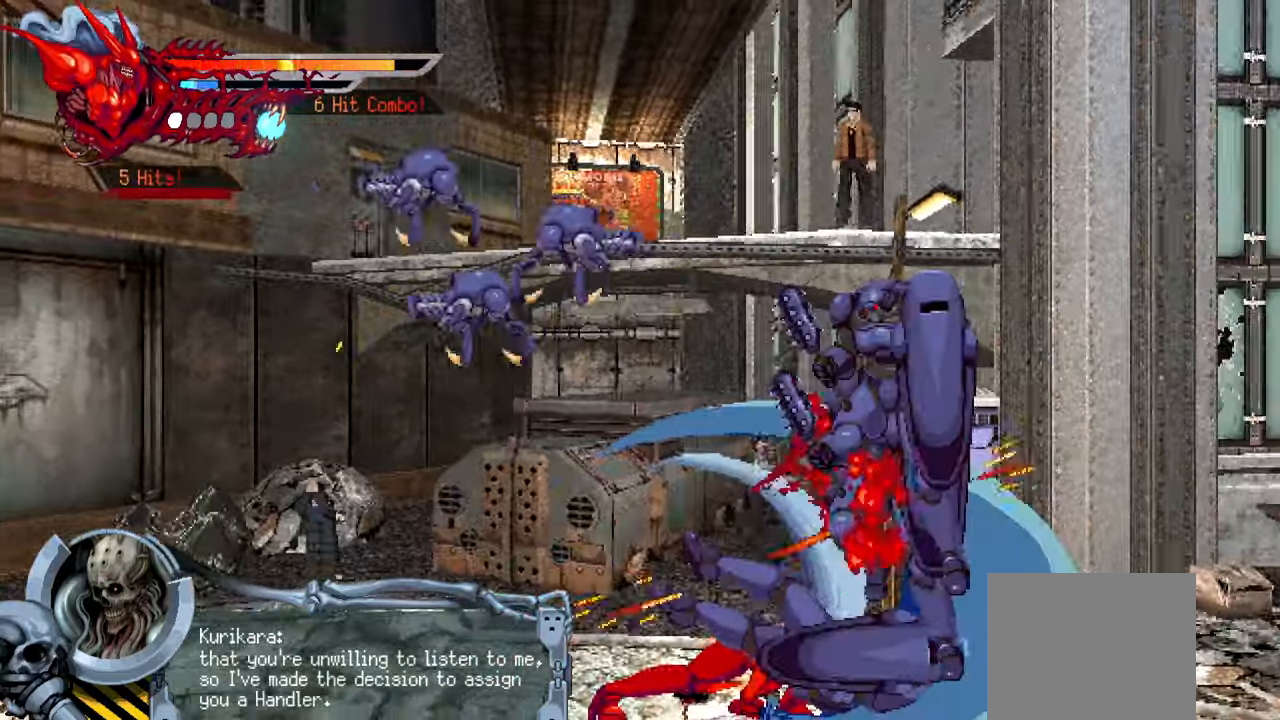
{"buttons": ["DPAD_LEFT"], "left_stick": "center", "right_stick": "center", "events": [[133, "L1", "up"], [300, "DPAD_RIGHT", "up"], [466, "DPAD_LEFT", "down"]]}
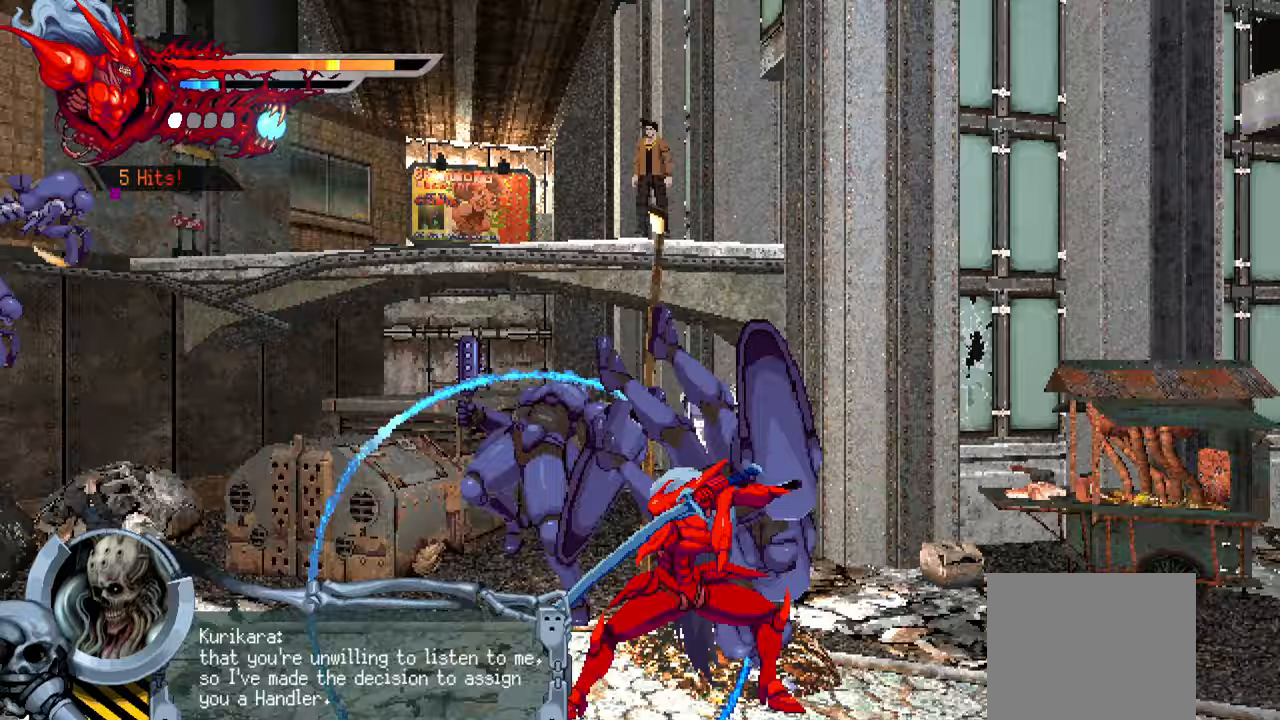
{"buttons": ["CROSS", "DPAD_LEFT"], "left_stick": "center", "right_stick": "center", "events": [[33, "L1", "down"], [283, "L1", "up"], [383, "CROSS", "down"]]}
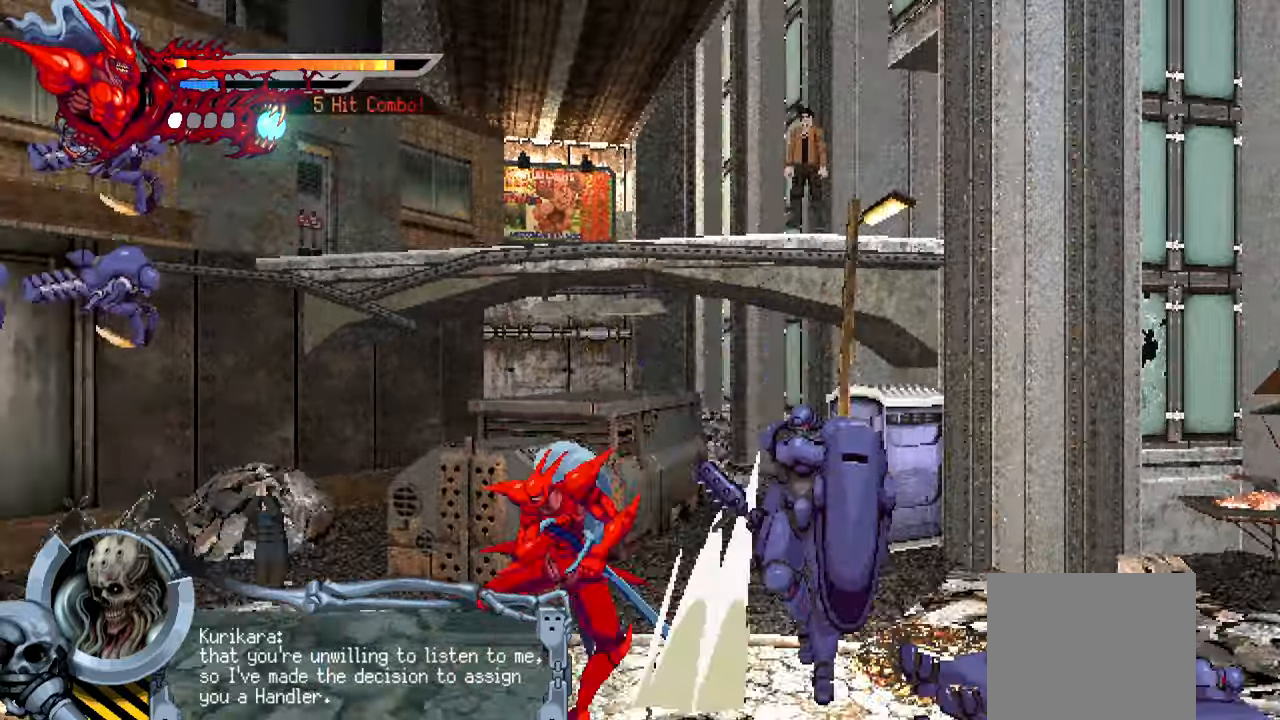
{"buttons": ["TRIANGLE", "DPAD_LEFT"], "left_stick": "center", "right_stick": "center", "events": [[33, "CROSS", "up"], [150, "SQUARE", "down"], [250, "SQUARE", "up"], [367, "TRIANGLE", "down"], [450, "TRIANGLE", "up"], [500, "TRIANGLE", "down"]]}
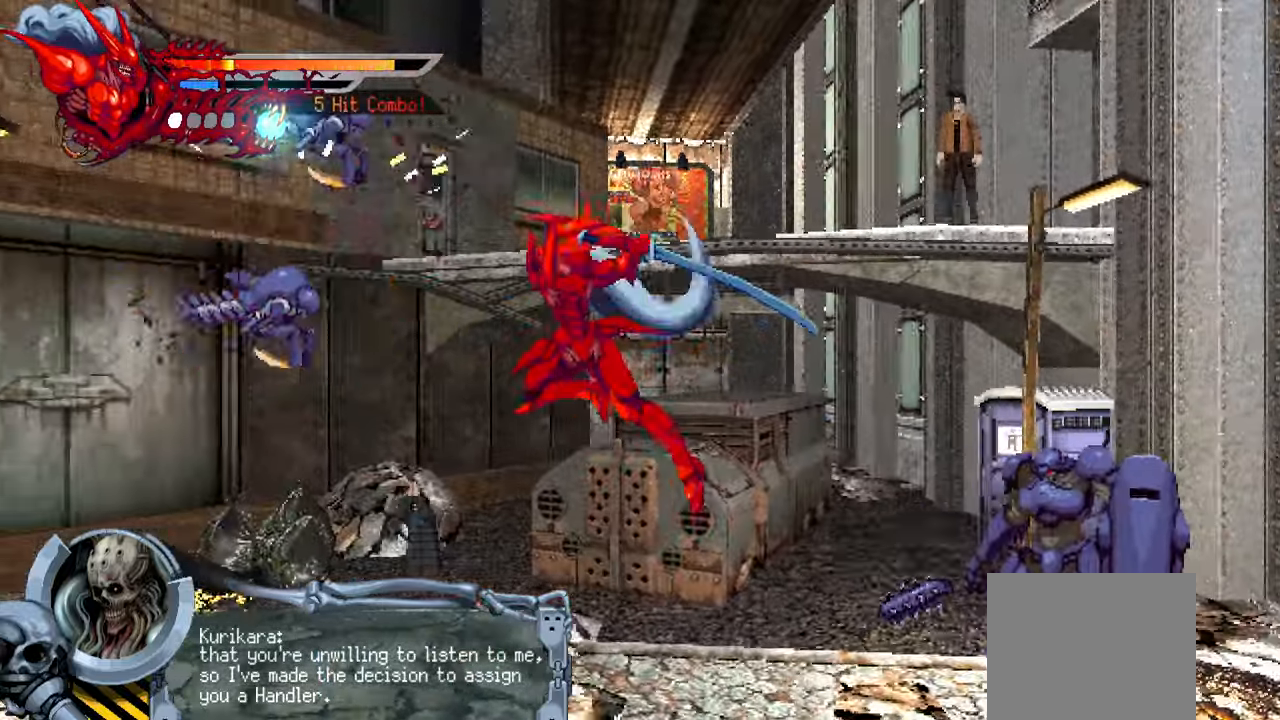
{"buttons": ["L1", "DPAD_LEFT"], "left_stick": "center", "right_stick": "center", "events": [[83, "TRIANGLE", "up"], [117, "TRIANGLE", "down"], [183, "TRIANGLE", "up"], [417, "L1", "down"]]}
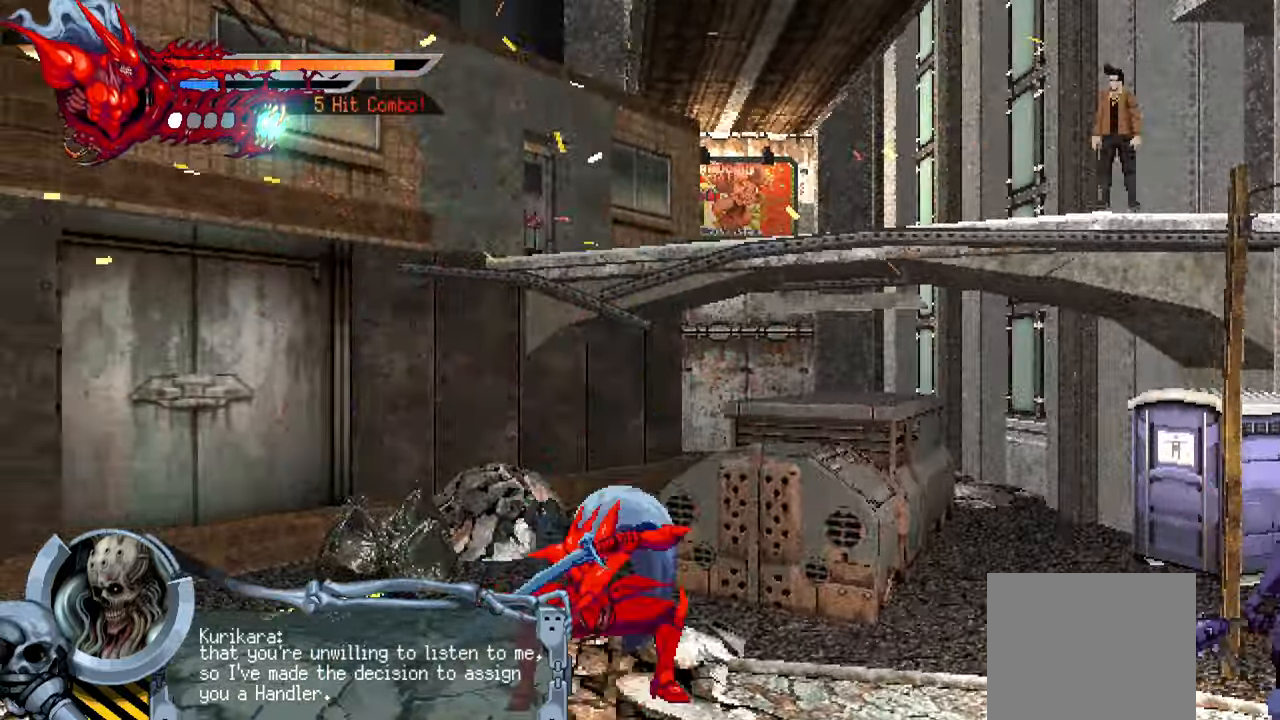
{"buttons": ["L2", "DPAD_RIGHT"], "left_stick": "center", "right_stick": "center", "events": [[100, "DPAD_LEFT", "up"], [117, "L1", "up"], [233, "DPAD_RIGHT", "down"], [300, "L2", "down"]]}
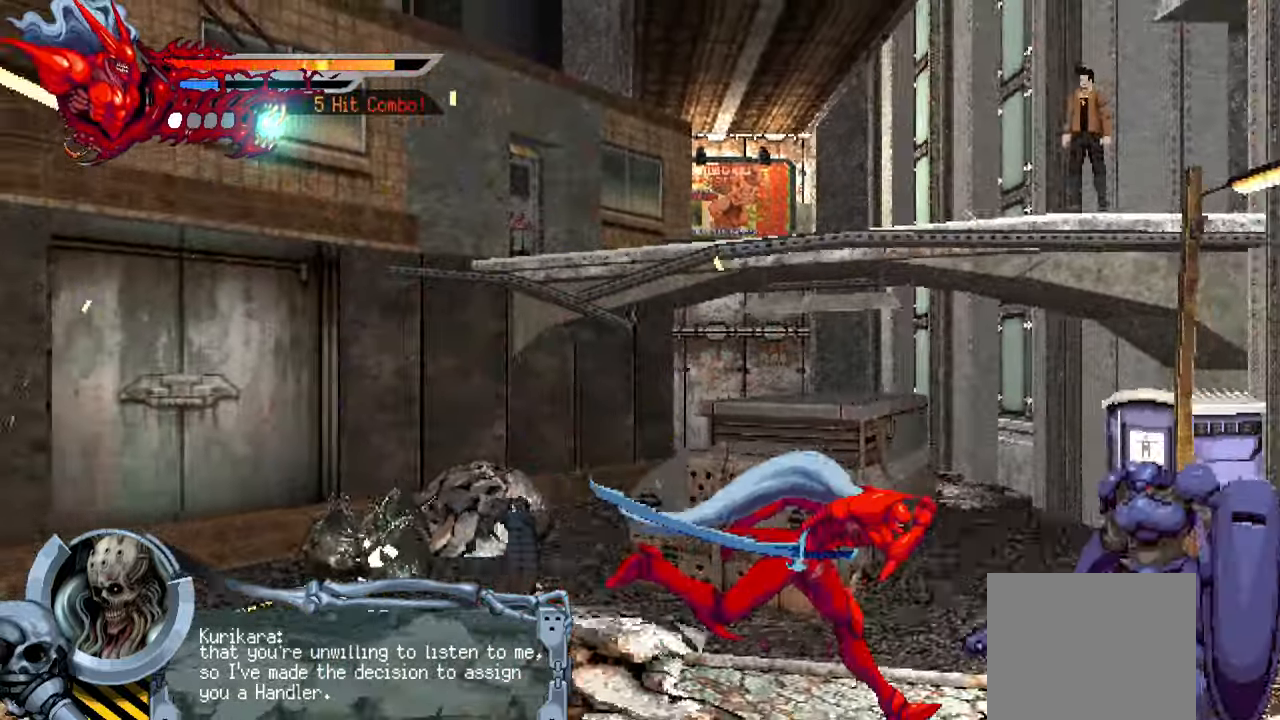
{"buttons": ["DPAD_RIGHT"], "left_stick": "center", "right_stick": "center", "events": [[33, "L2", "up"], [83, "SQUARE", "down"], [167, "SQUARE", "up"], [233, "SQUARE", "down"], [300, "SQUARE", "up"], [367, "TRIANGLE", "down"], [467, "TRIANGLE", "up"]]}
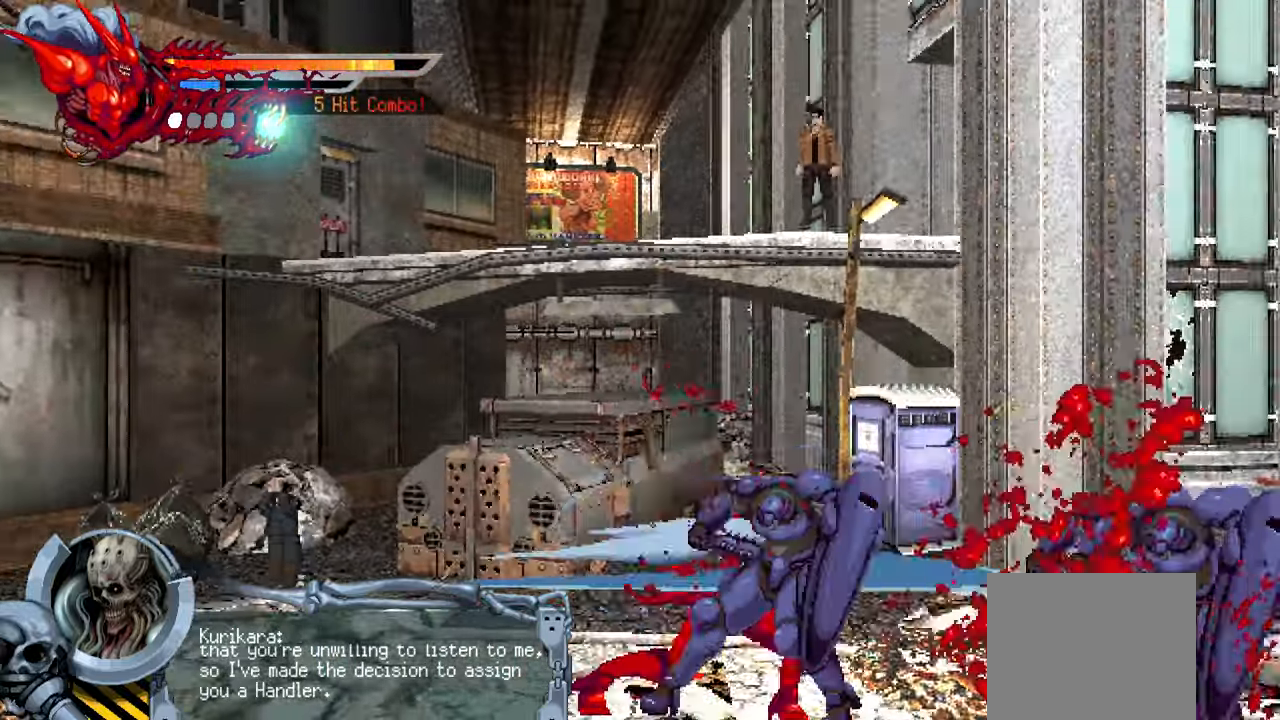
{"buttons": ["L1", "DPAD_RIGHT"], "left_stick": "center", "right_stick": "center", "events": [[117, "TRIANGLE", "down"], [183, "TRIANGLE", "up"], [233, "TRIANGLE", "down"], [300, "TRIANGLE", "up"], [367, "TRIANGLE", "down"], [450, "TRIANGLE", "up"], [467, "L1", "down"]]}
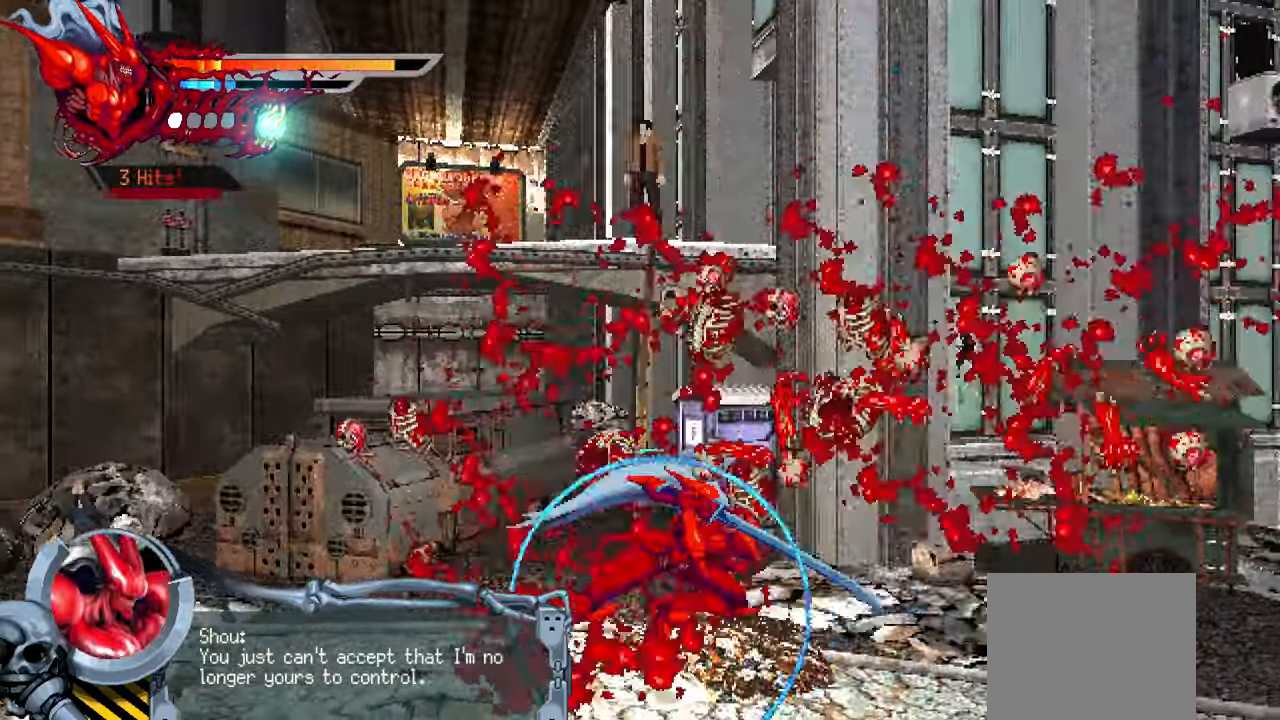
{"buttons": ["L2", "DPAD_RIGHT"], "left_stick": "center", "right_stick": "center", "events": [[117, "L1", "up"], [400, "L2", "down"]]}
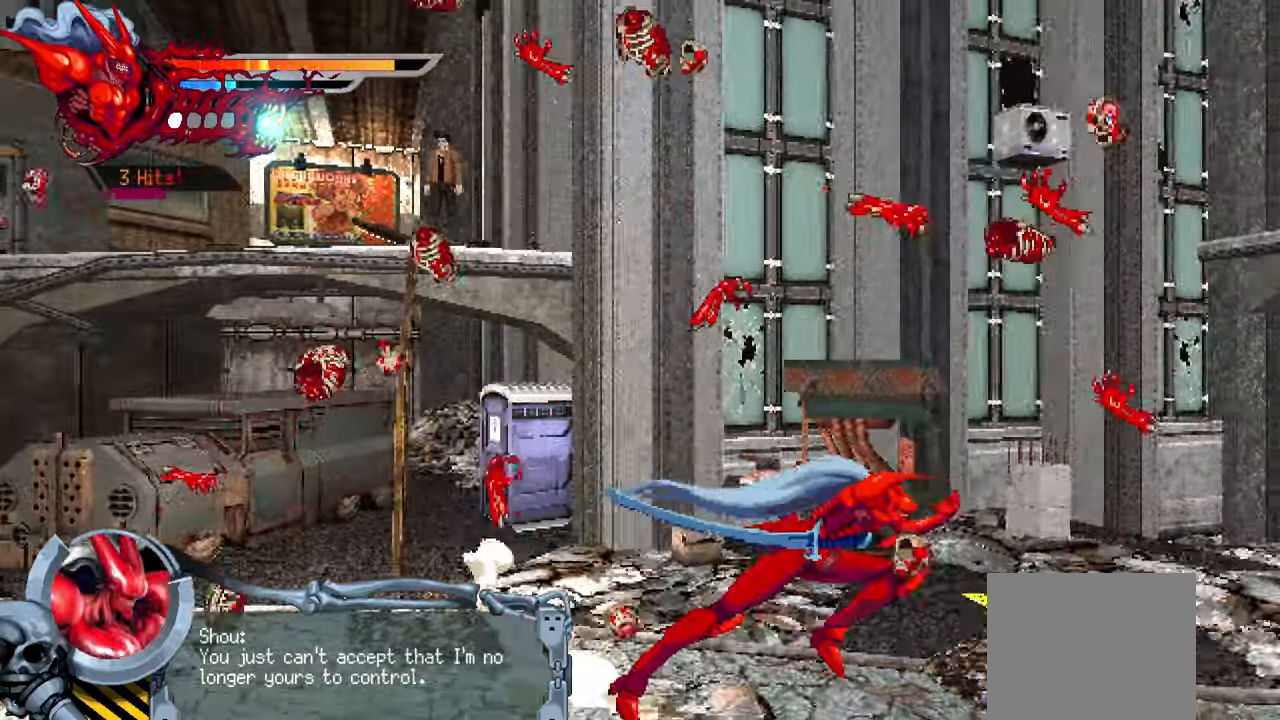
{"buttons": ["L2", "DPAD_RIGHT"], "left_stick": "center", "right_stick": "center", "events": []}
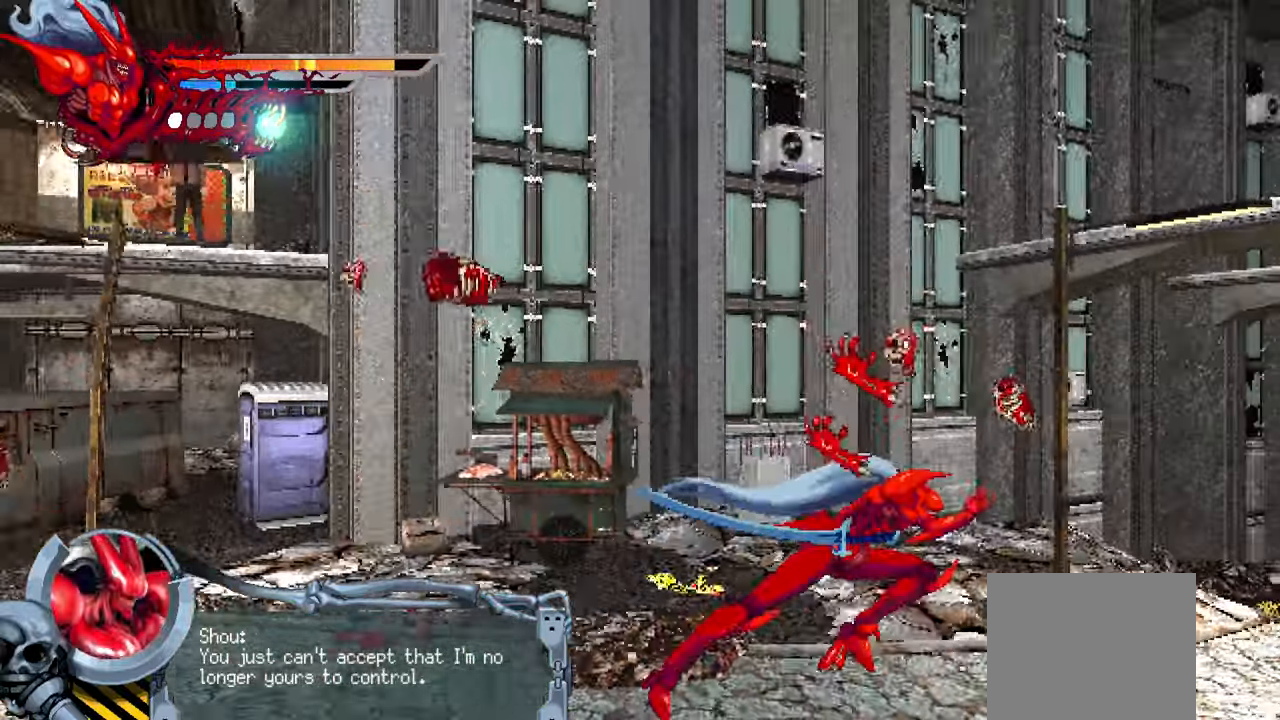
{"buttons": ["L2", "DPAD_RIGHT"], "left_stick": "center", "right_stick": "center", "events": []}
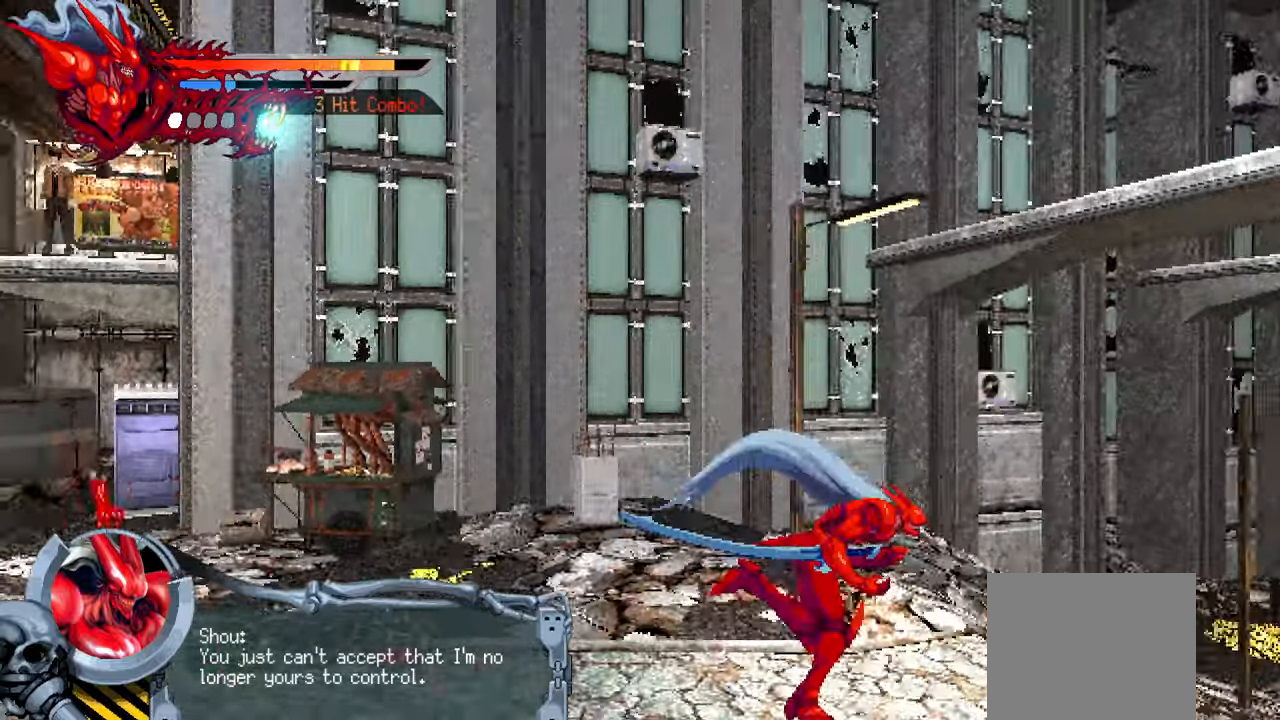
{"buttons": ["L2", "DPAD_RIGHT"], "left_stick": "center", "right_stick": "center", "events": []}
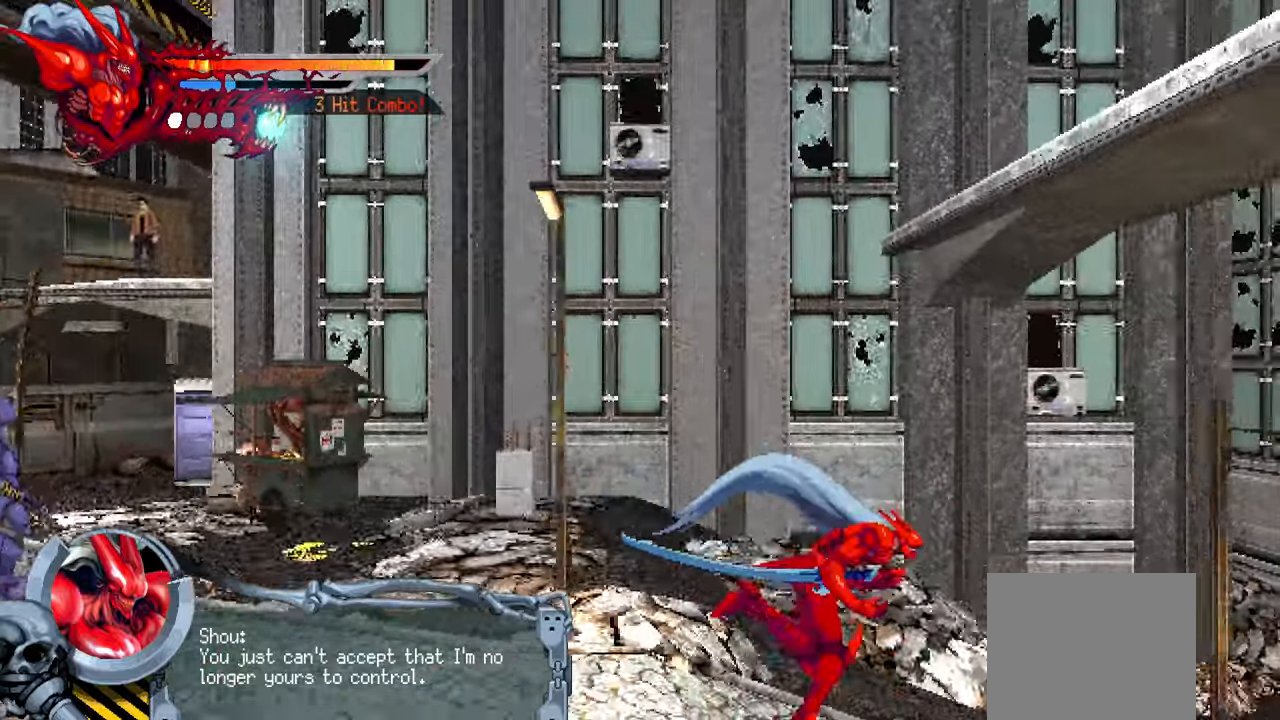
{"buttons": ["L2", "DPAD_LEFT"], "left_stick": "center", "right_stick": "center", "events": [[234, "DPAD_RIGHT", "up"], [317, "DPAD_LEFT", "down"]]}
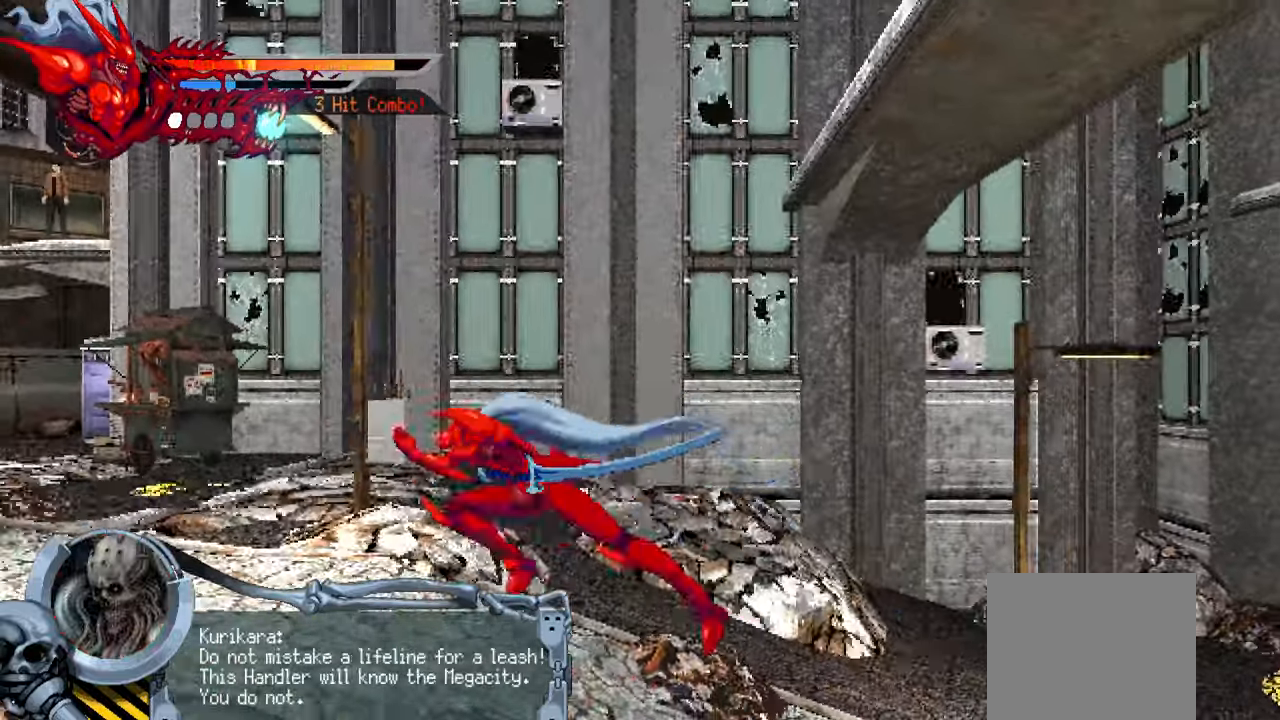
{"buttons": ["L2", "DPAD_LEFT"], "left_stick": "center", "right_stick": "center", "events": []}
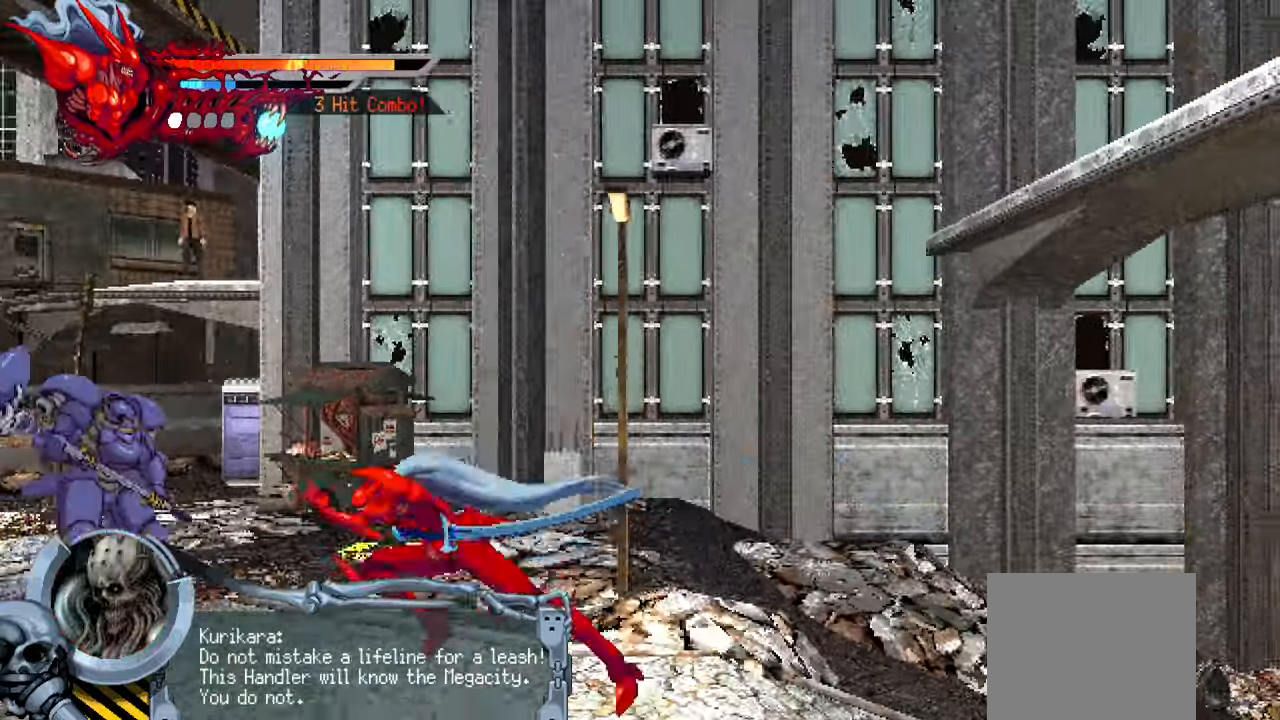
{"buttons": ["L2", "DPAD_LEFT"], "left_stick": "center", "right_stick": "center", "events": [[50, "SQUARE", "down"], [150, "SQUARE", "up"], [267, "TRIANGLE", "down"], [367, "TRIANGLE", "up"], [417, "TRIANGLE", "down"], [484, "TRIANGLE", "up"]]}